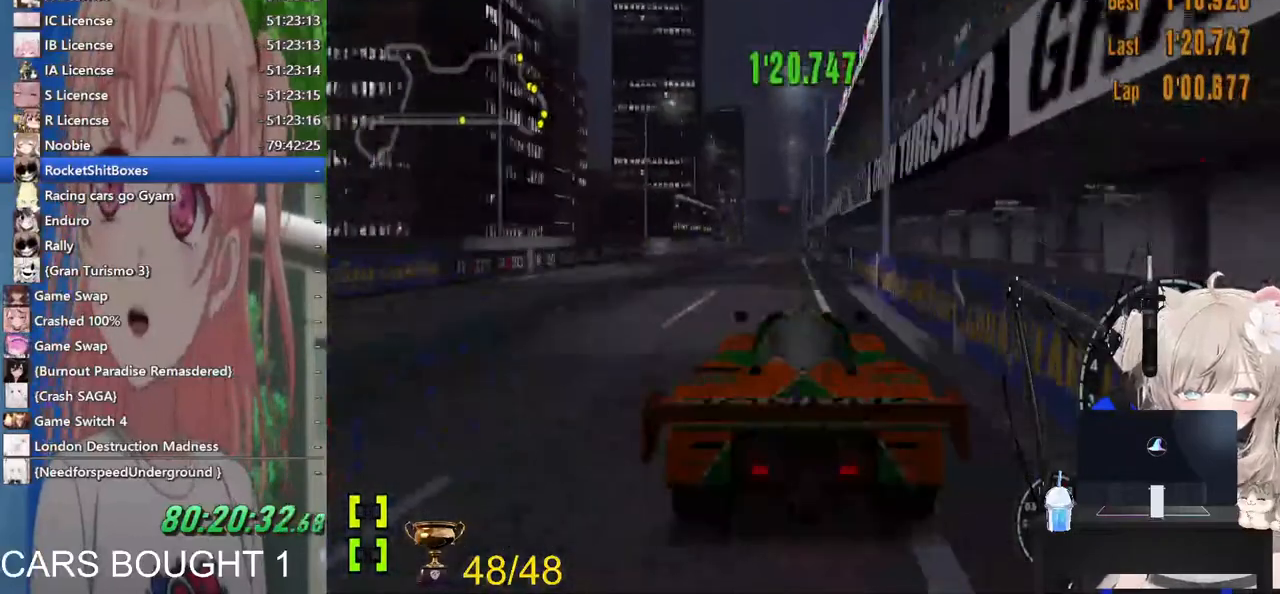
Gameplay with a controller (PlayStation layout); each line is a JSON object with the inputs held at the frame after it. "events" lists button and stick changes between this image and that frame as [ms after this image, input, new state], when the widget could be followed in between. Not read: R2.
{"buttons": [], "left_stick": "center", "right_stick": "center", "events": [[500, "CROSS", "up"]]}
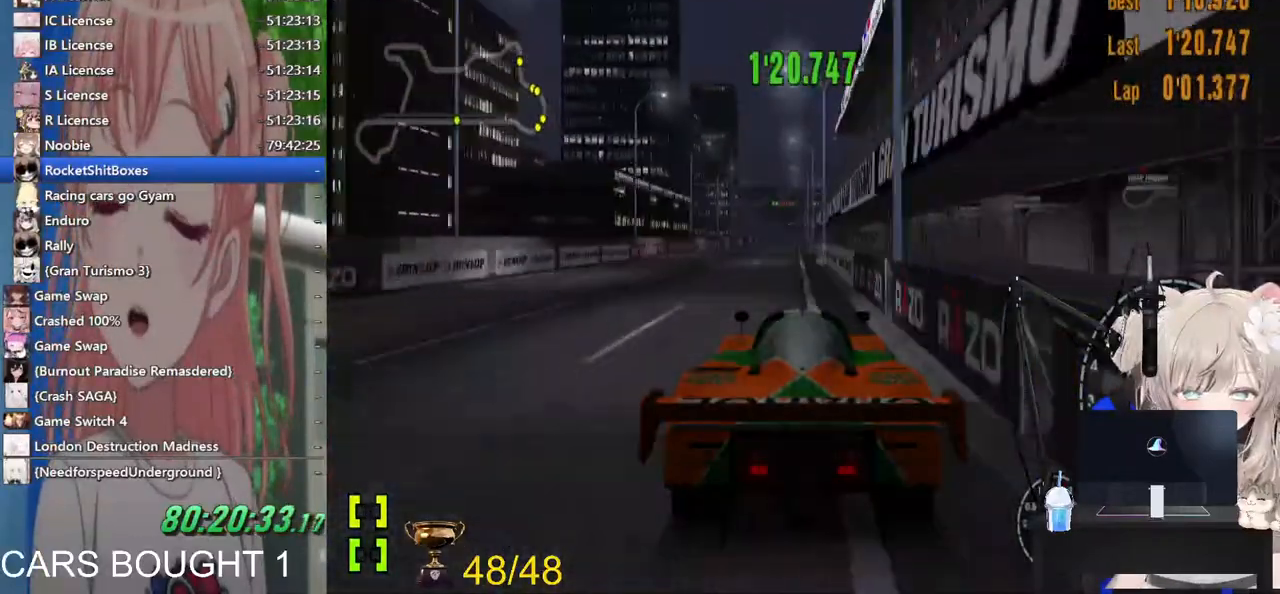
{"buttons": [], "left_stick": "center", "right_stick": "center", "events": [[300, "R1", "down"], [467, "R1", "up"]]}
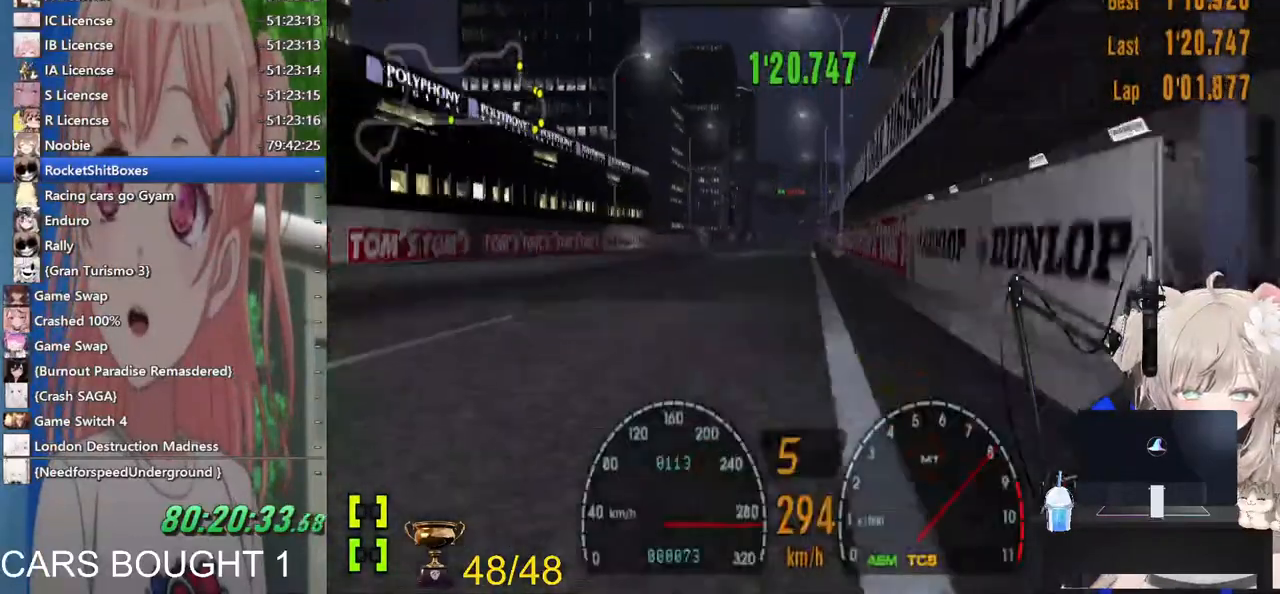
{"buttons": [], "left_stick": "center", "right_stick": "center", "events": []}
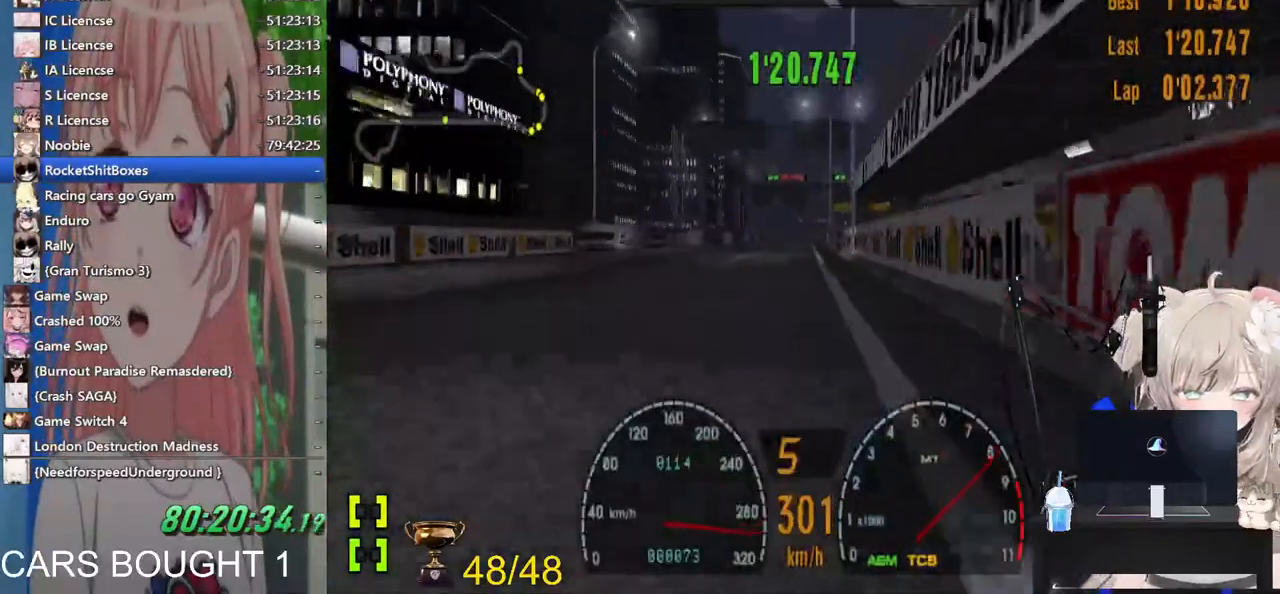
{"buttons": [], "left_stick": "center", "right_stick": "center", "events": [[183, "R1", "down"], [317, "R1", "up"]]}
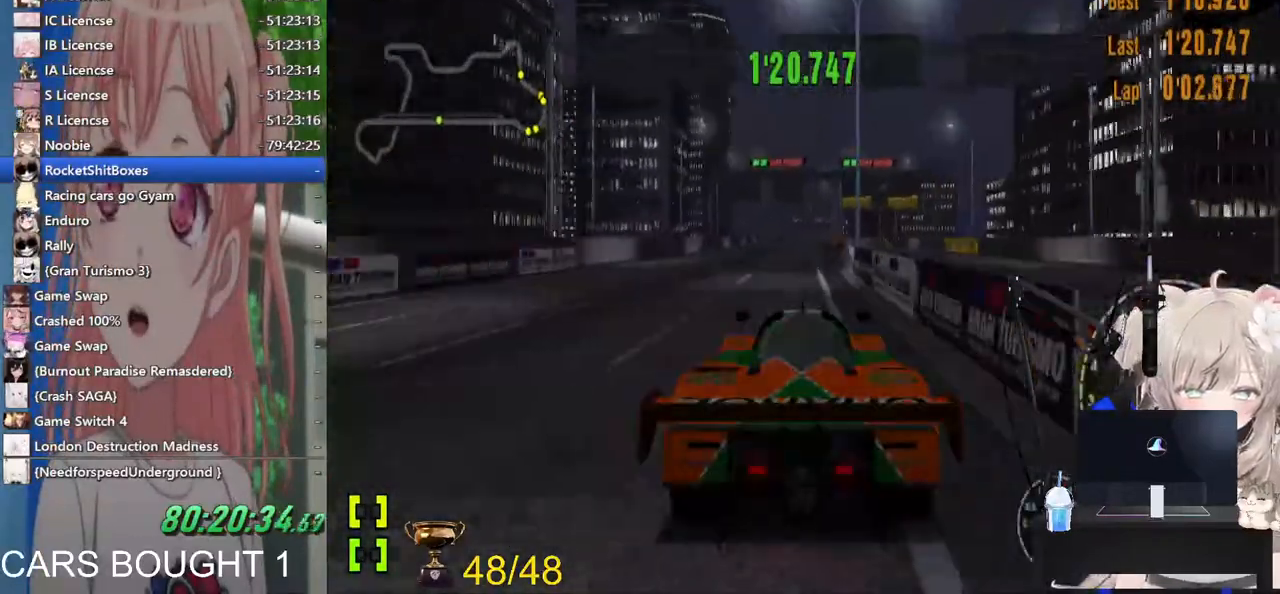
{"buttons": [], "left_stick": "center", "right_stick": "center", "events": [[267, "R1", "down"], [400, "R1", "up"]]}
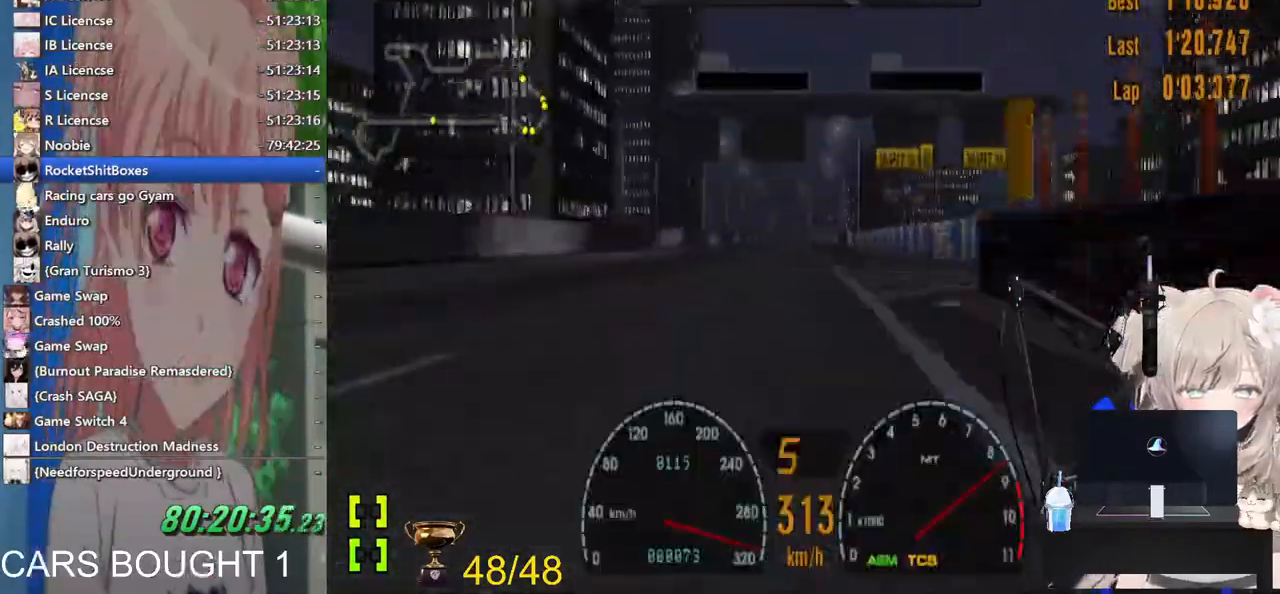
{"buttons": [], "left_stick": "center", "right_stick": "center", "events": []}